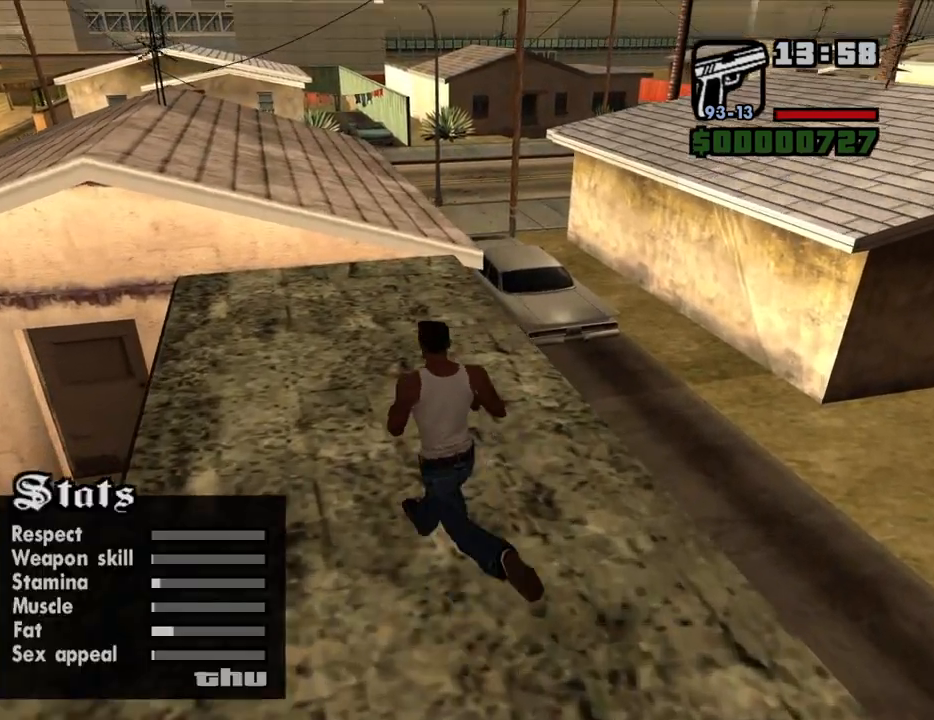
Gameplay with keyboard and mouse; each line is a JSON object with the keys and mouse buttons held at the frame after it. "events" lists presses ("down") and releases ("up") of "1", "2", "3", "4", "5", "6", "8", "a", "alt", "c", "ctrl", "d", "down", "e", "escape", "f", "f1", "f2", "f3", "g", "h", "left", "num2", "q", "r", "right", "s", "shift", "space", "t", "tab", "up", "v", "w", "x", "z", "mouse_left", "mouse_middle", "mouse_right", "mouse_wheel_up" and "mouse_wheel_down" between this image and that frame as [ms after this image, input, new state], when the widget could be followed in between. "mouse_left", "mouse_middle", "mouse_right", "mouse_wheel_up", "mouse_wheel_down" = the "left", "middle", "right", "wheel_up", "wheel_down" buttons of the "mouse" list. No other keys are recorded. Mouse movement is not recorded.
{"keys": ["4", "a", "w"], "mouse": [], "events": [[50, "4", "up"], [50, "s", "down"], [83, "4", "down"], [83, "a", "up"], [183, "d", "down"], [233, "4", "up"], [233, "s", "up"], [283, "4", "down"], [367, "4", "up"], [367, "w", "down"], [417, "d", "up"], [467, "4", "down"], [467, "a", "down"]]}
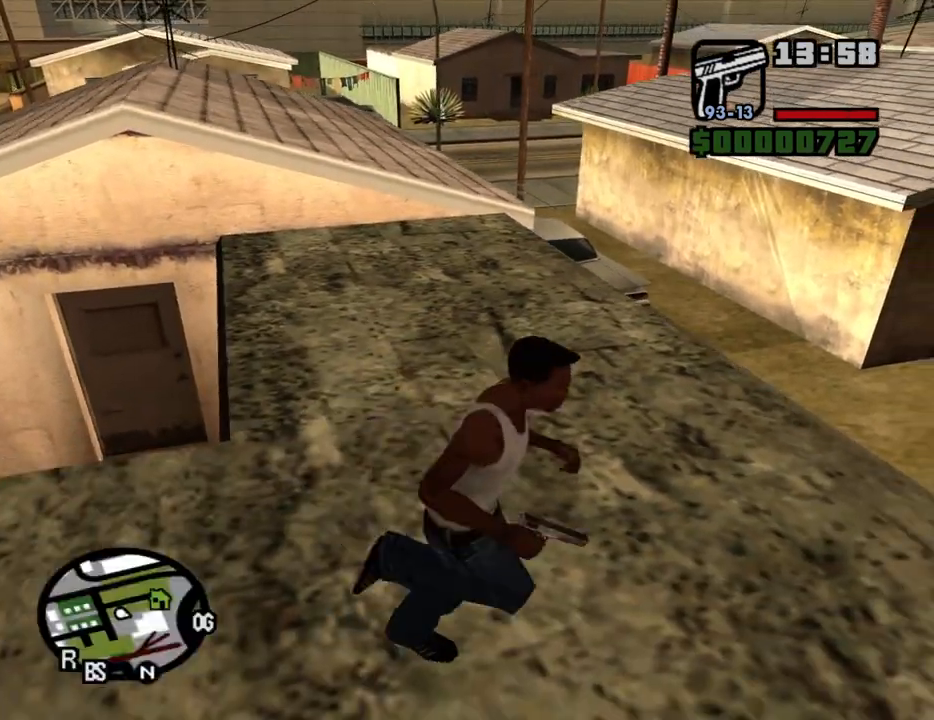
{"keys": ["4", "d"], "mouse": [], "events": [[50, "4", "up"], [50, "w", "up"], [100, "4", "down"], [200, "s", "down"], [250, "4", "up"], [300, "4", "down"], [300, "a", "up"], [333, "d", "down"], [383, "4", "up"], [433, "4", "down"], [483, "s", "up"]]}
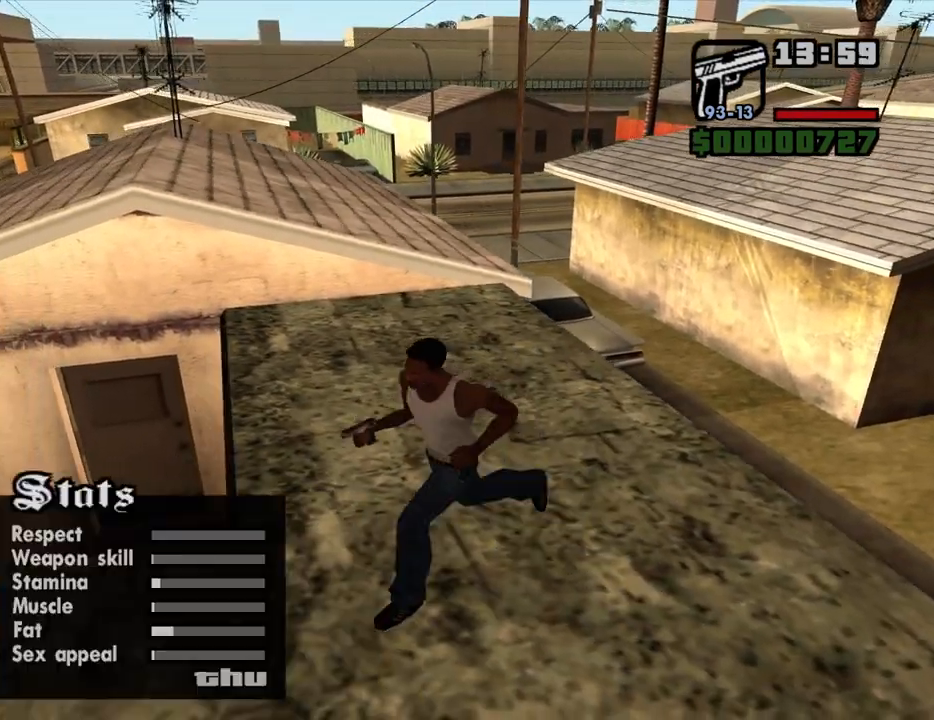
{"keys": ["4", "a", "s"], "mouse": [], "events": [[67, "4", "up"], [117, "4", "down"], [117, "w", "down"], [217, "4", "up"], [267, "a", "down"], [267, "d", "up"], [300, "4", "down"], [350, "w", "up"], [400, "4", "up"], [450, "4", "down"], [500, "s", "down"]]}
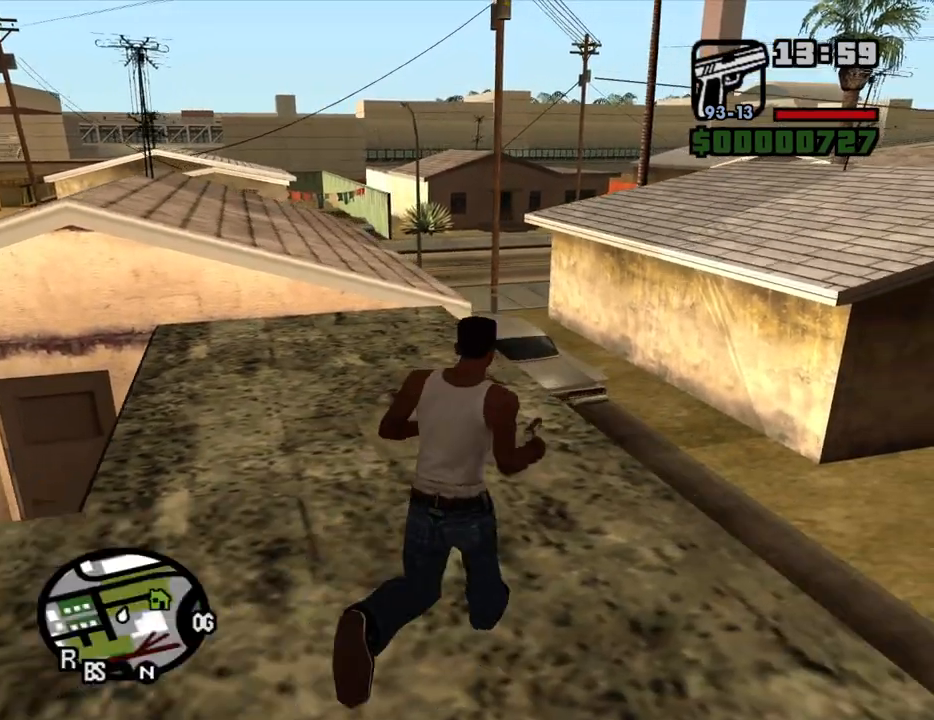
{"keys": ["4", "d"], "mouse": [], "events": [[83, "4", "up"], [133, "4", "down"], [133, "a", "up"], [233, "4", "up"], [233, "d", "down"], [317, "4", "down"], [367, "s", "up"], [417, "4", "up"], [467, "4", "down"]]}
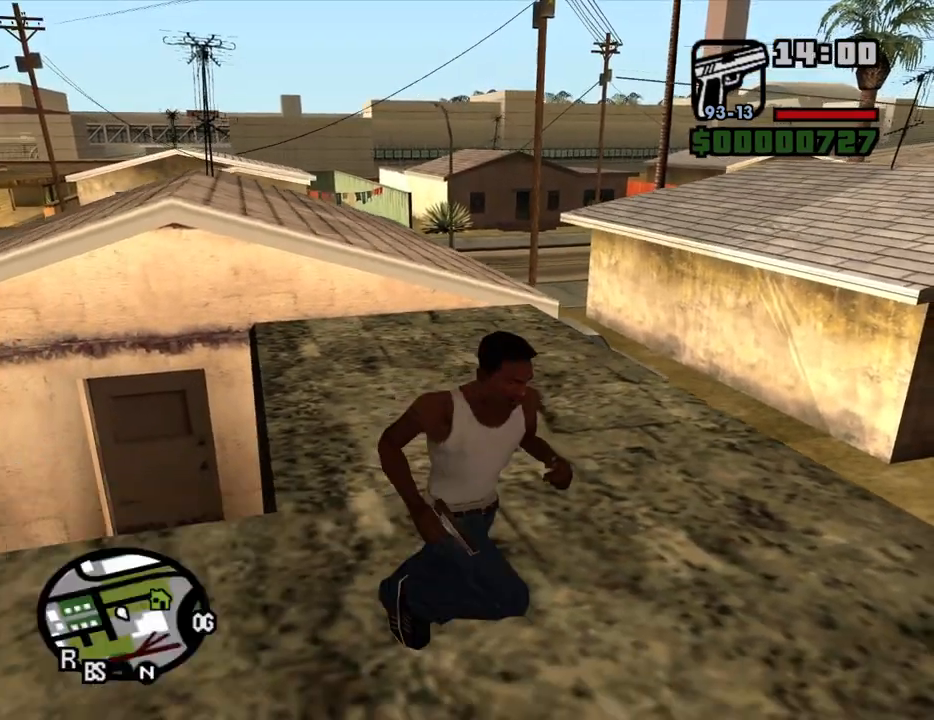
{"keys": ["4", "a", "s"], "mouse": [], "events": [[17, "w", "down"], [50, "d", "up"], [100, "4", "up"], [100, "a", "down"], [150, "4", "down"], [250, "4", "up"], [250, "w", "up"], [333, "4", "down"], [383, "s", "down"], [433, "4", "up"], [483, "4", "down"]]}
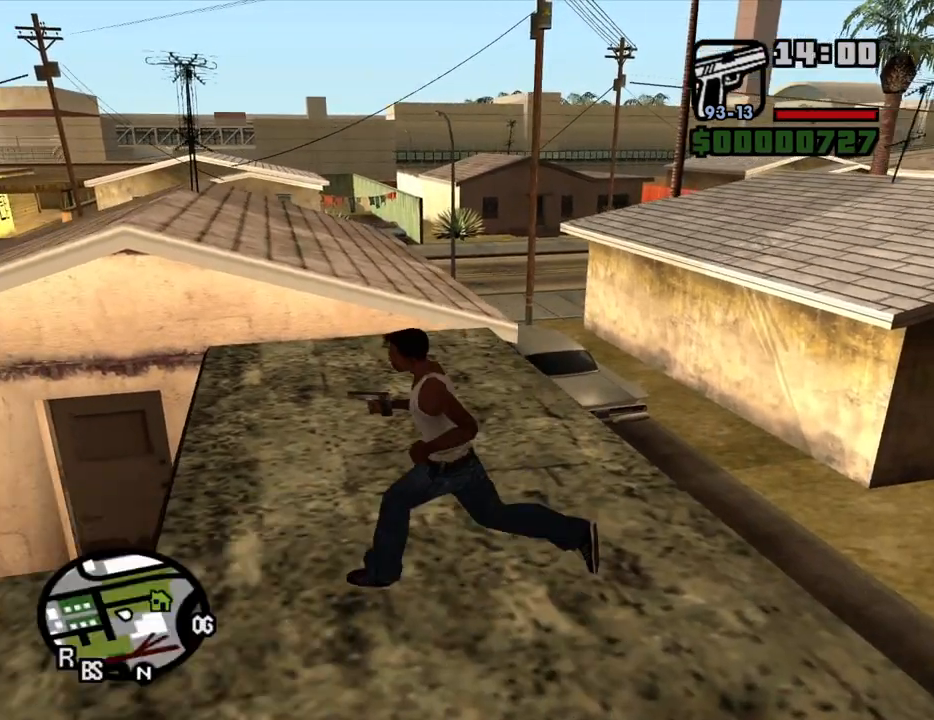
{"keys": ["4", "a", "w"], "mouse": [], "events": [[33, "a", "up"], [67, "d", "down"], [117, "4", "up"], [167, "4", "down"], [167, "s", "up"], [267, "4", "up"], [300, "4", "down"], [300, "w", "down"], [450, "4", "up"], [450, "a", "down"], [450, "d", "up"], [500, "4", "down"]]}
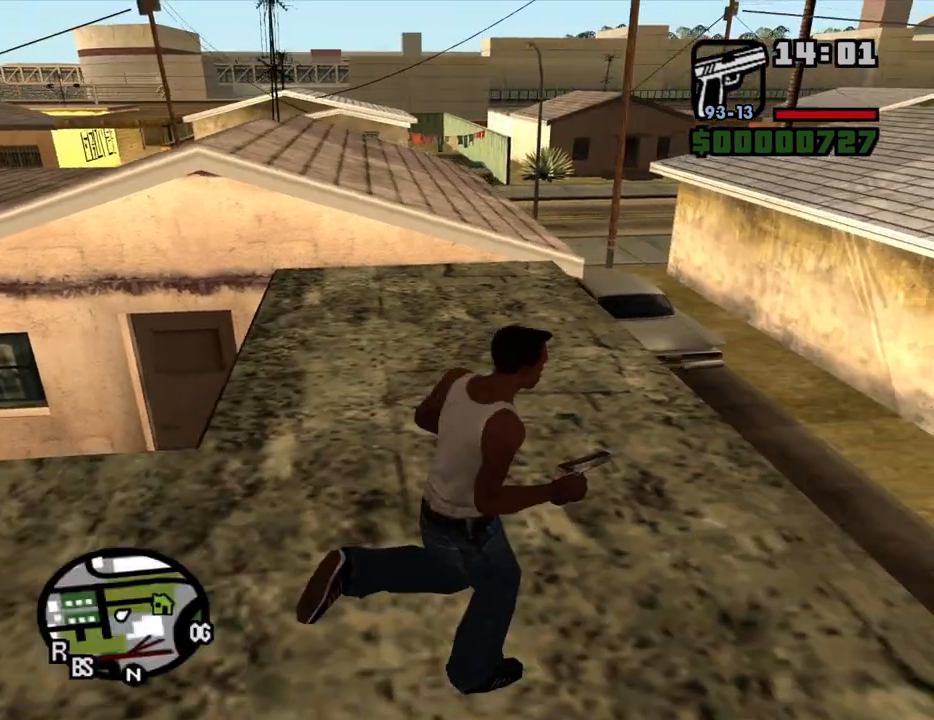
{"keys": ["d"], "mouse": [], "events": [[50, "w", "up"], [133, "4", "up"], [183, "4", "down"], [183, "s", "down"], [283, "4", "up"], [317, "a", "up"], [367, "4", "down"], [367, "d", "down"], [417, "s", "up"], [467, "4", "up"]]}
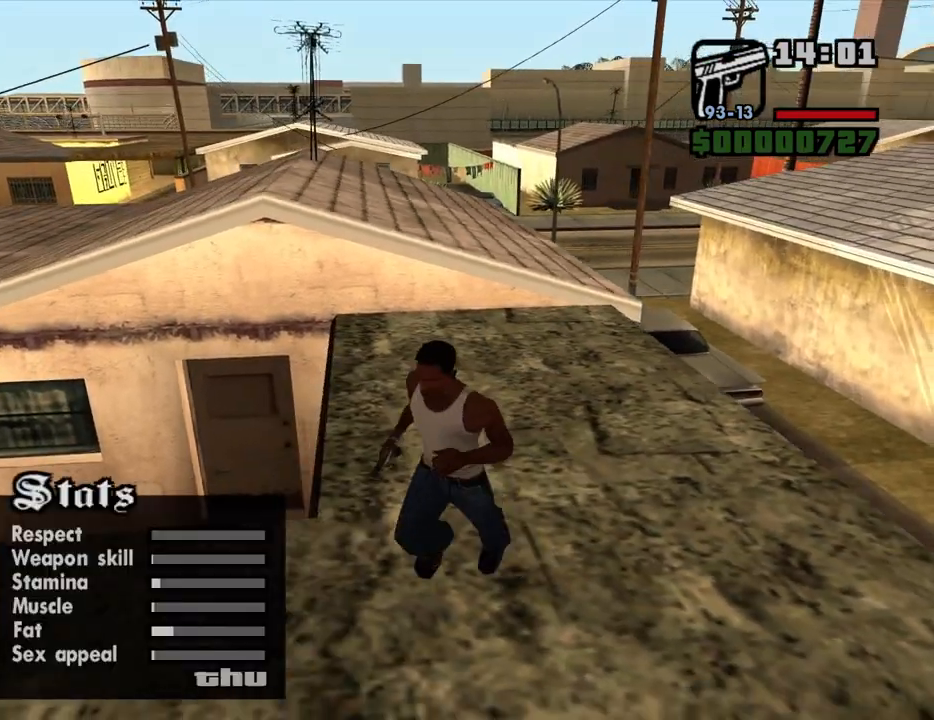
{"keys": ["4", "a", "s"], "mouse": [], "events": [[50, "4", "down"], [50, "w", "down"], [150, "4", "up"], [150, "d", "up"], [200, "4", "down"], [200, "a", "down"], [250, "w", "up"], [333, "4", "up"], [383, "4", "down"], [433, "s", "down"]]}
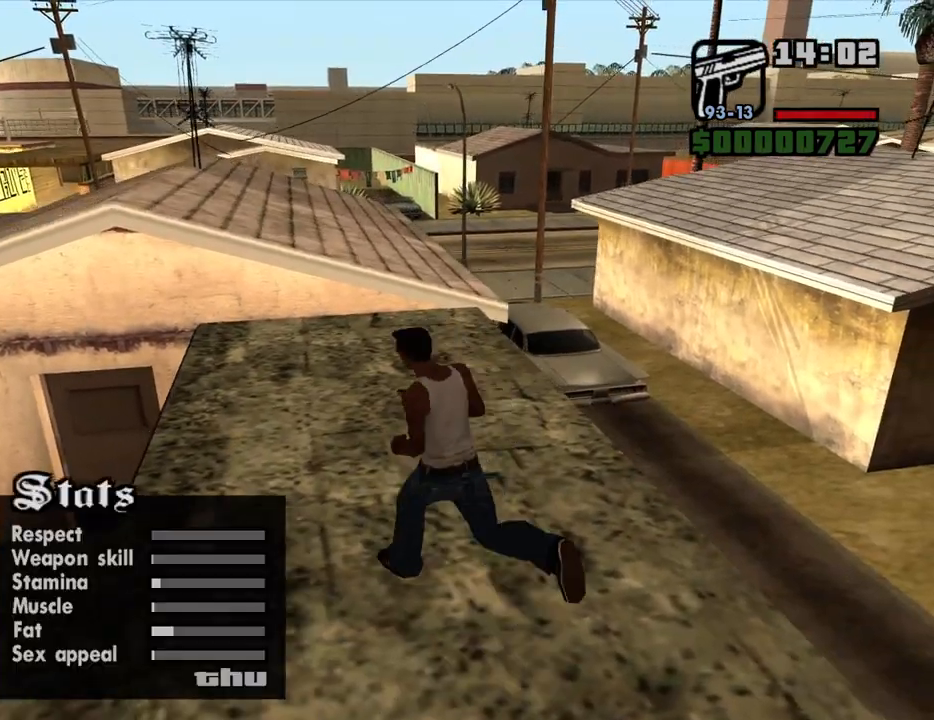
{"keys": ["4", "a", "w"], "mouse": [], "events": [[33, "4", "up"], [33, "a", "up"], [67, "4", "down"], [67, "d", "down"], [167, "s", "up"], [217, "4", "up"], [267, "4", "down"], [300, "w", "down"], [400, "4", "up"], [450, "4", "down"], [450, "a", "down"], [450, "d", "up"]]}
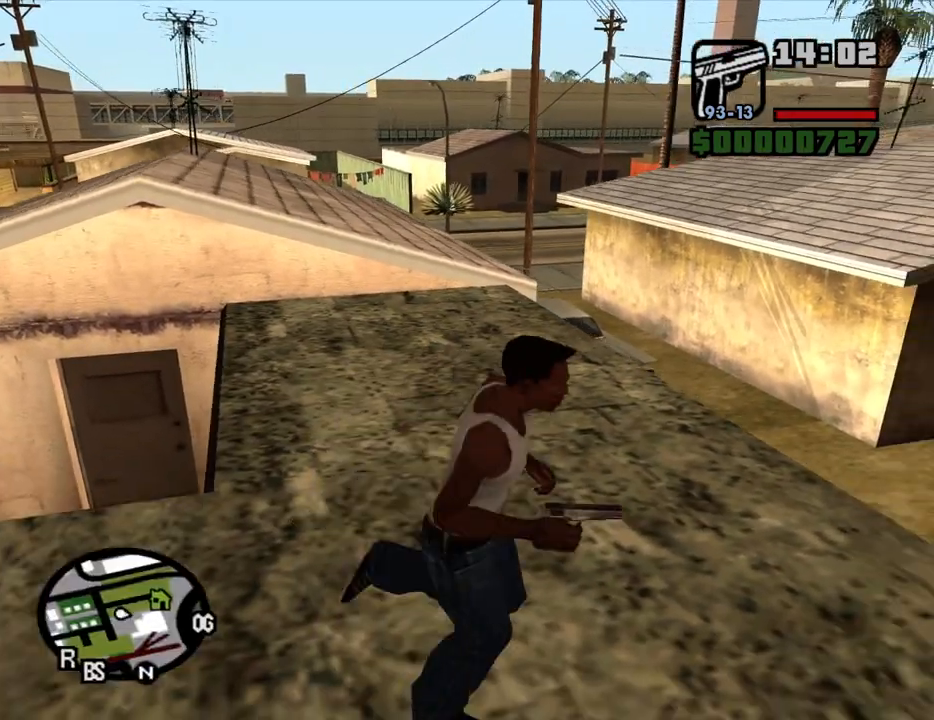
{"keys": ["d", "s"], "mouse": [], "events": [[33, "w", "up"], [83, "4", "up"], [133, "4", "down"], [233, "s", "down"], [283, "4", "up"], [317, "4", "down"], [367, "a", "up"], [417, "4", "up"], [417, "d", "down"]]}
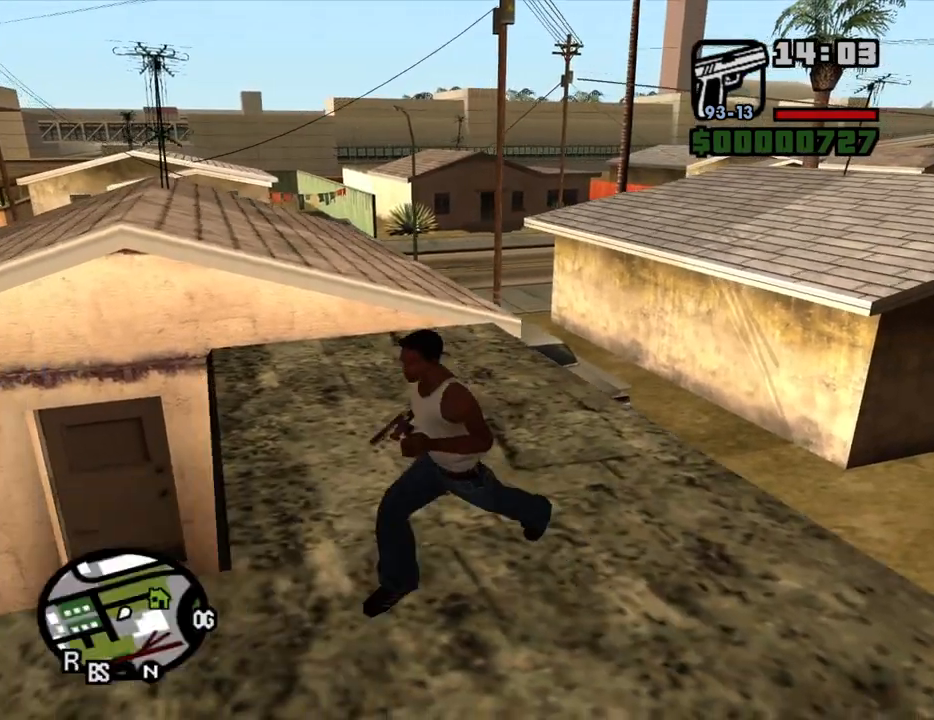
{"keys": ["a"], "mouse": [], "events": [[17, "4", "down"], [50, "s", "up"], [100, "4", "up"], [150, "4", "down"], [200, "w", "down"], [250, "4", "up"], [300, "a", "down"], [300, "d", "up"], [333, "4", "down"], [433, "4", "up"], [483, "w", "up"]]}
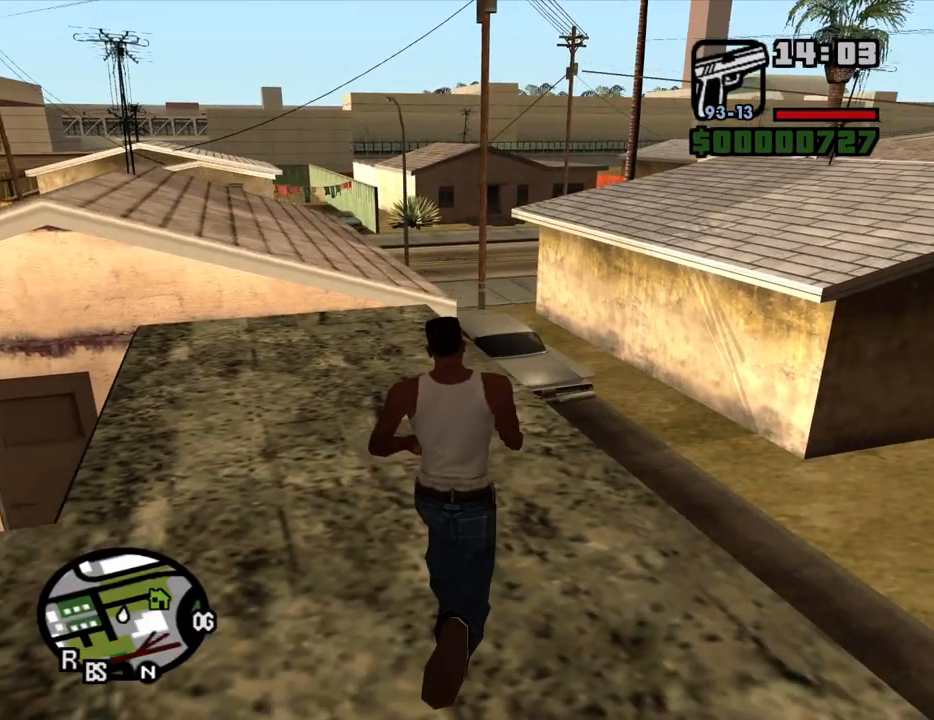
{"keys": ["d"], "mouse": [], "events": [[33, "4", "down"], [117, "4", "up"], [167, "4", "down"], [167, "s", "down"], [267, "4", "up"], [350, "4", "down"], [400, "a", "up"], [400, "d", "down"], [500, "4", "up"], [500, "s", "up"]]}
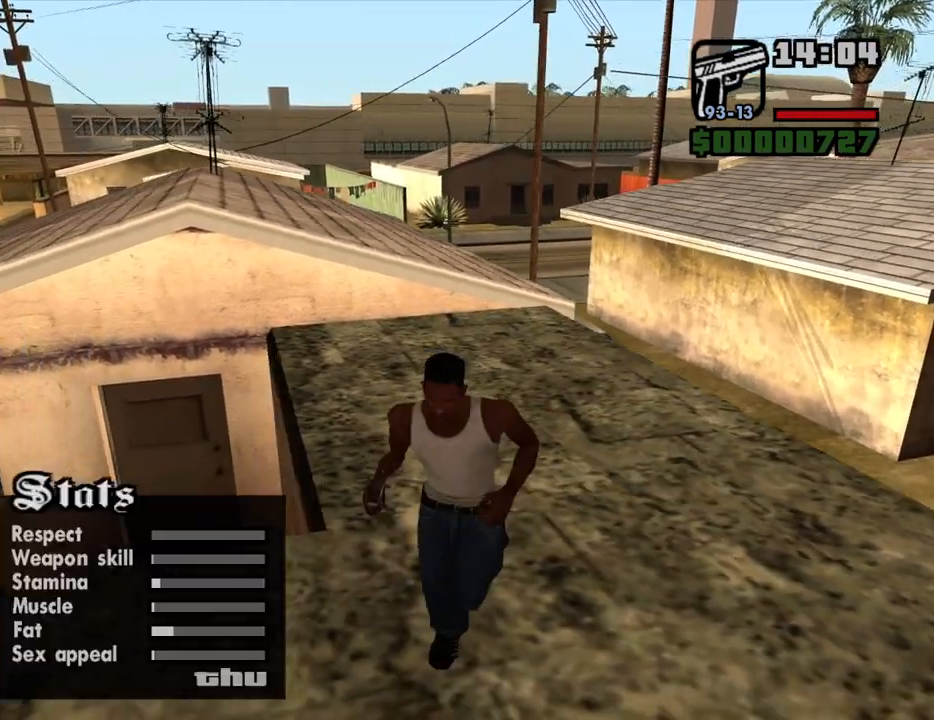
{"keys": ["4", "a"], "mouse": [], "events": [[50, "4", "down"], [133, "4", "up"], [183, "w", "down"], [233, "4", "down"], [283, "d", "up"], [317, "4", "up"], [317, "a", "down"], [417, "4", "down"], [417, "w", "up"]]}
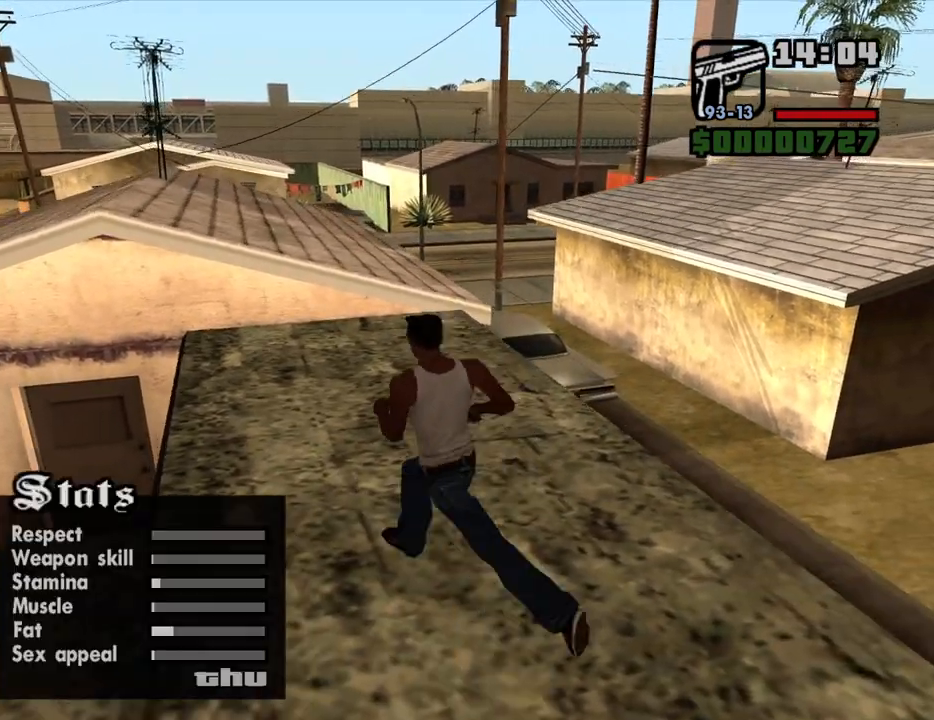
{"keys": ["4", "d", "w"], "mouse": [], "events": [[17, "4", "up"], [50, "4", "down"], [50, "s", "down"], [200, "4", "up"], [200, "a", "up"], [250, "4", "down"], [250, "d", "down"], [333, "s", "up"], [383, "4", "up"], [433, "4", "down"], [483, "w", "down"]]}
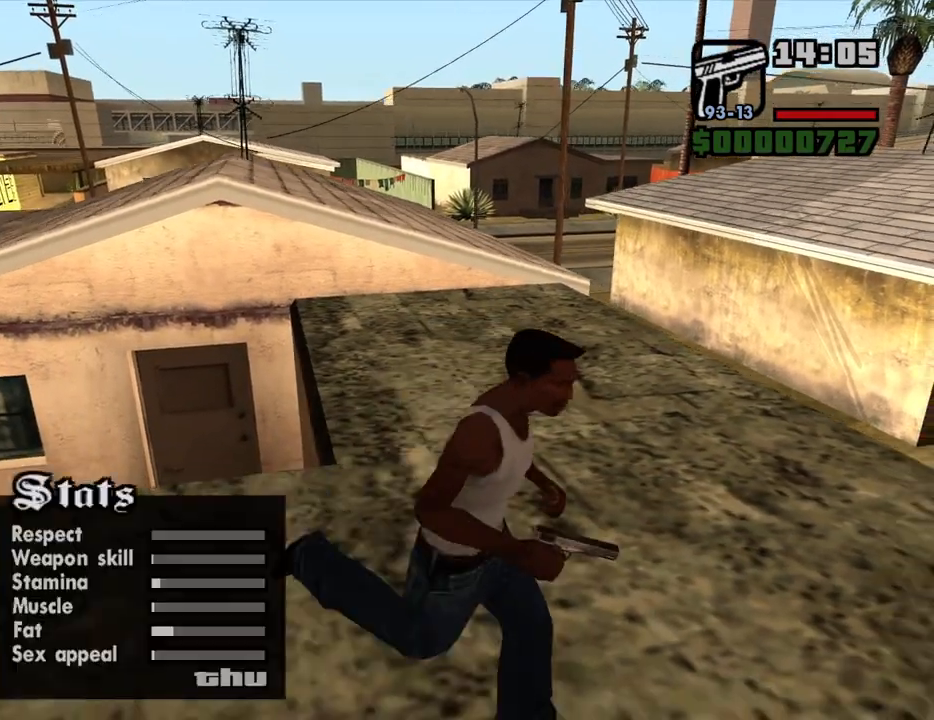
{"keys": ["4", "d", "s"], "mouse": [], "events": [[67, "4", "up"], [67, "a", "down"], [67, "d", "up"], [117, "4", "down"], [217, "w", "up"], [267, "4", "up"], [300, "4", "down"], [350, "s", "down"], [450, "4", "up"], [450, "a", "up"], [500, "4", "down"], [500, "d", "down"]]}
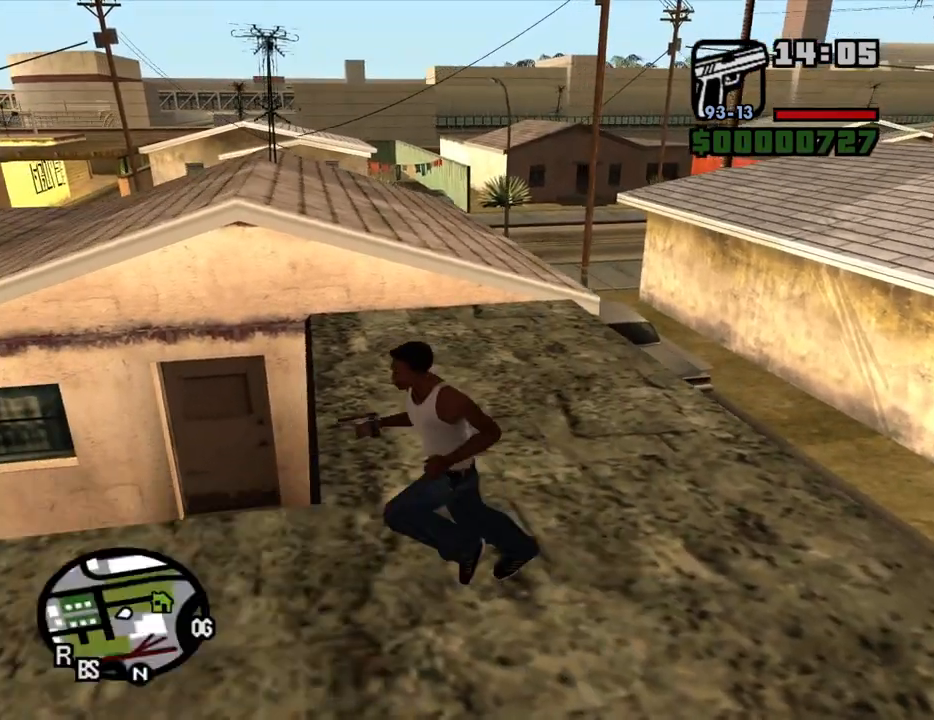
{"keys": ["a"], "mouse": [], "events": [[83, "s", "up"], [133, "4", "up"], [183, "4", "down"], [283, "4", "up"], [283, "w", "down"], [367, "4", "down"], [417, "a", "down"], [417, "d", "up"], [467, "4", "up"], [467, "w", "up"]]}
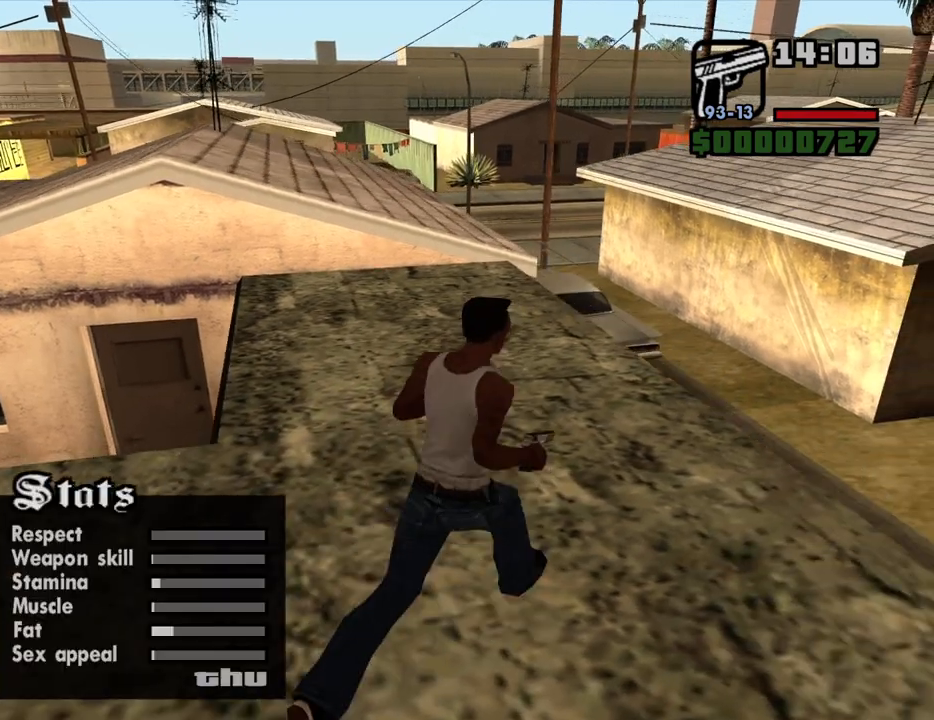
{"keys": ["4", "d", "w"], "mouse": [], "events": [[50, "4", "down"], [150, "4", "up"], [150, "s", "down"], [250, "4", "down"], [250, "a", "up"], [283, "d", "down"], [333, "4", "up"], [333, "s", "up"], [383, "4", "down"], [483, "w", "down"]]}
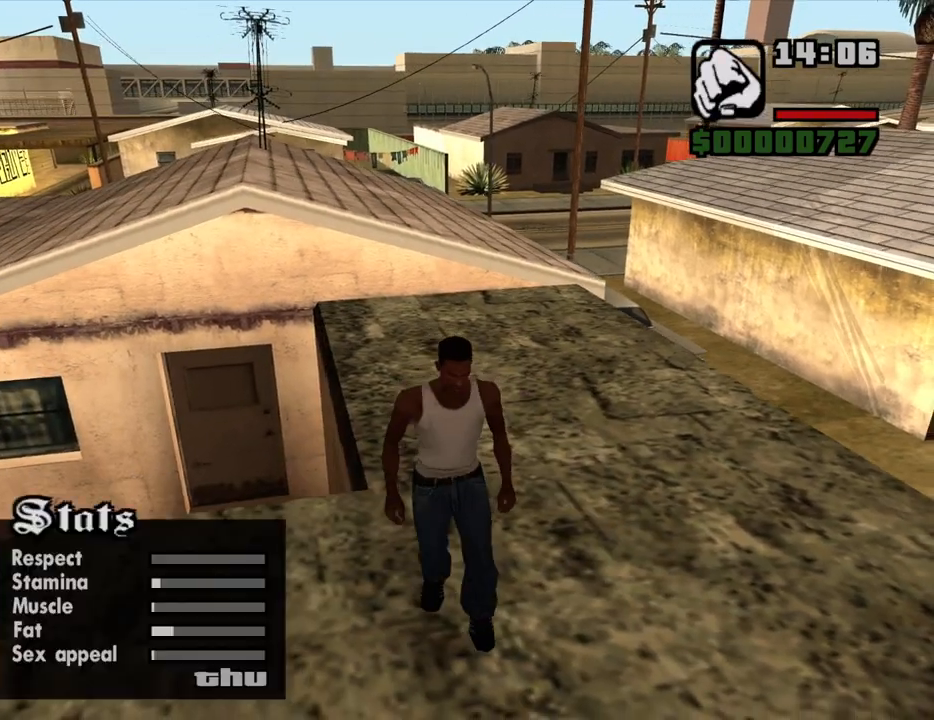
{"keys": ["f", "w"], "mouse": [], "events": [[33, "4", "up"], [67, "4", "down"], [67, "d", "up"], [217, "4", "up"], [217, "f", "down"]]}
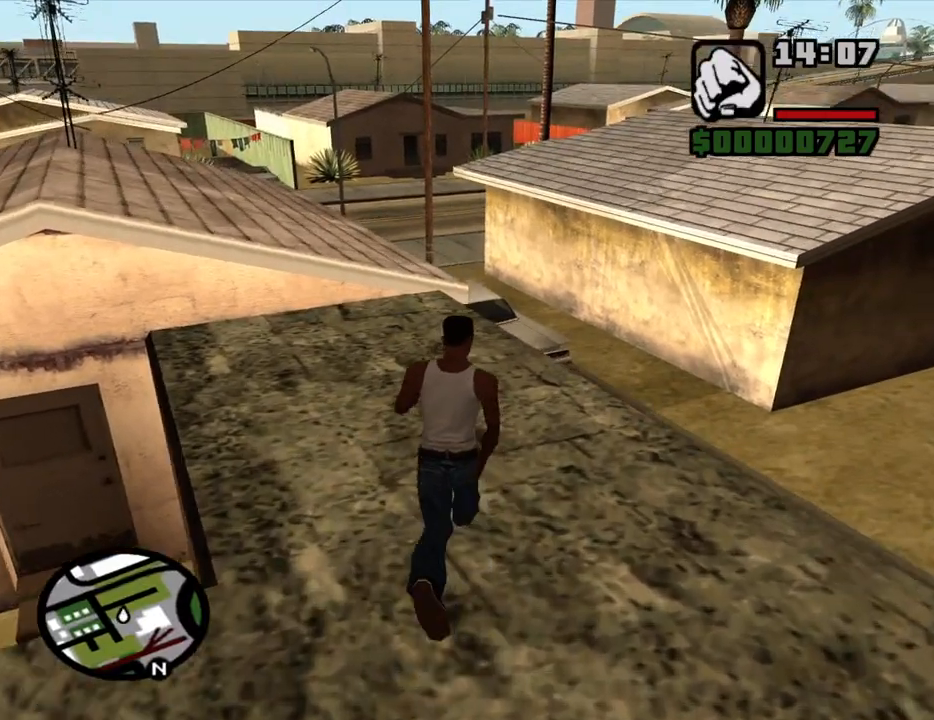
{"keys": ["f", "w"], "mouse": [], "events": []}
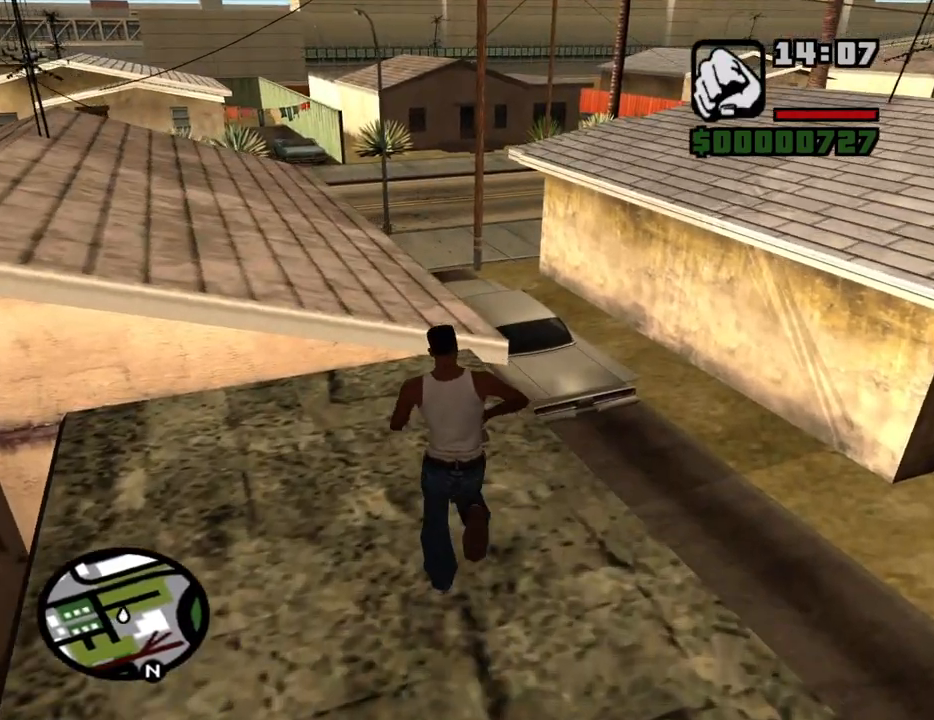
{"keys": ["f", "w"], "mouse": [], "events": []}
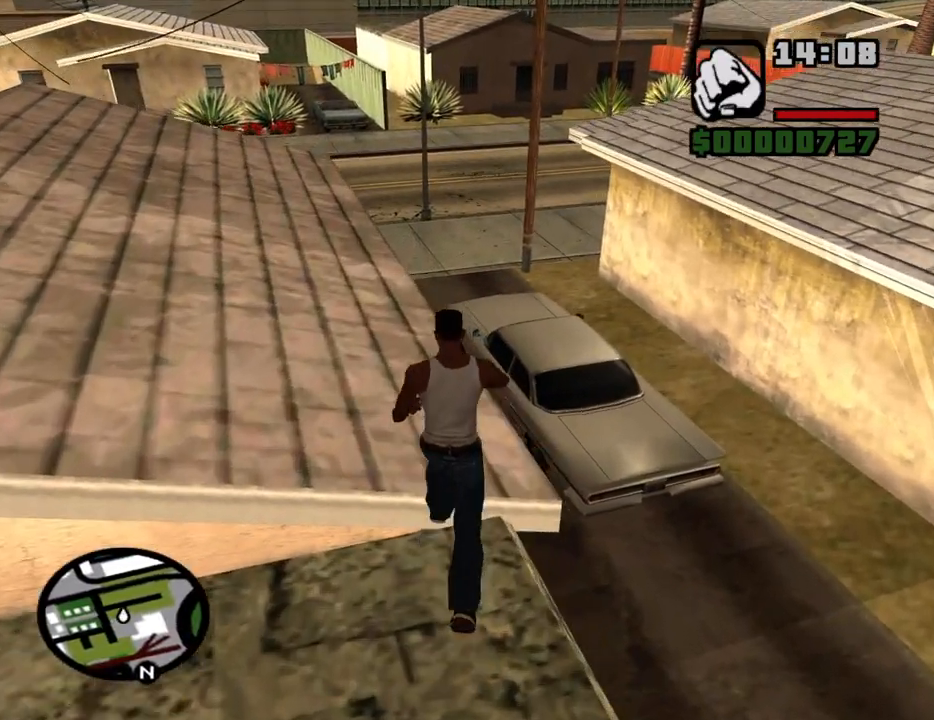
{"keys": ["f", "w"], "mouse": [], "events": [[350, "w", "up"], [500, "w", "down"]]}
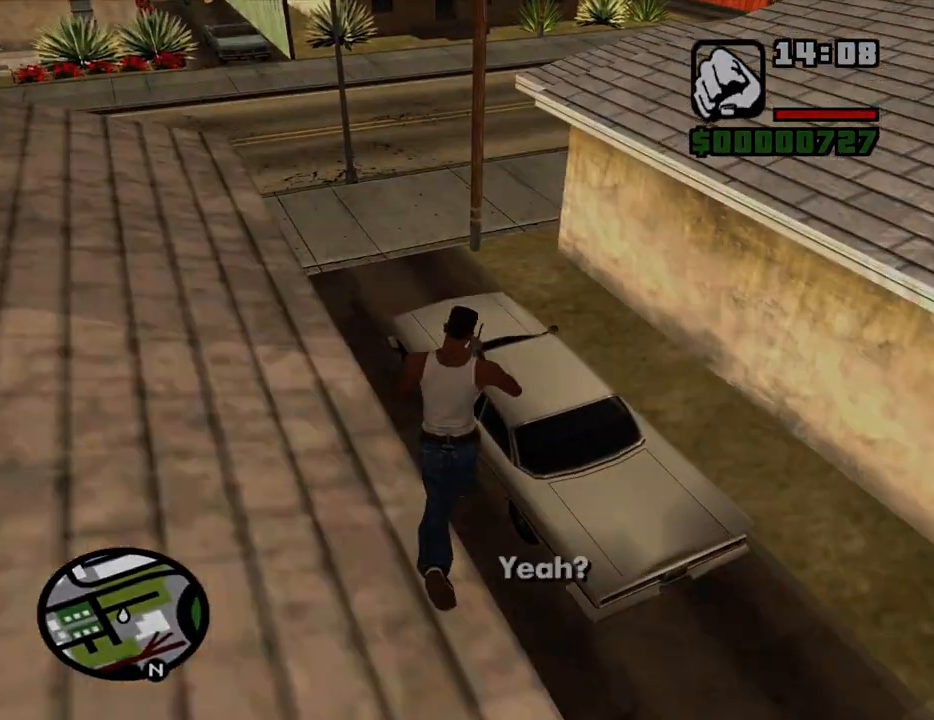
{"keys": ["f", "w"], "mouse": [], "events": []}
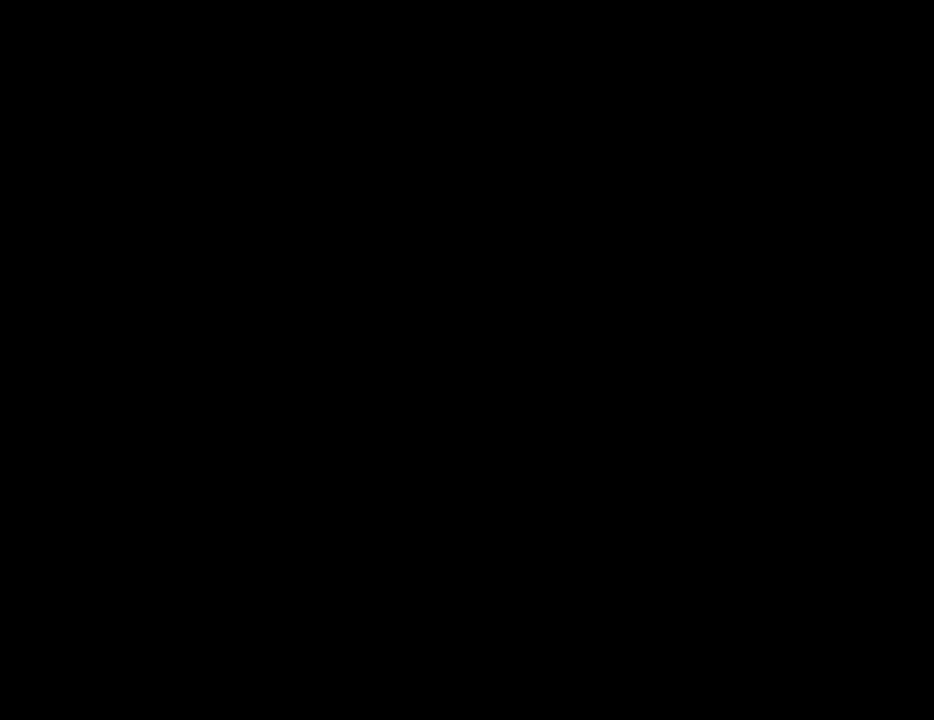
{"keys": ["f", "w"], "mouse": [], "events": []}
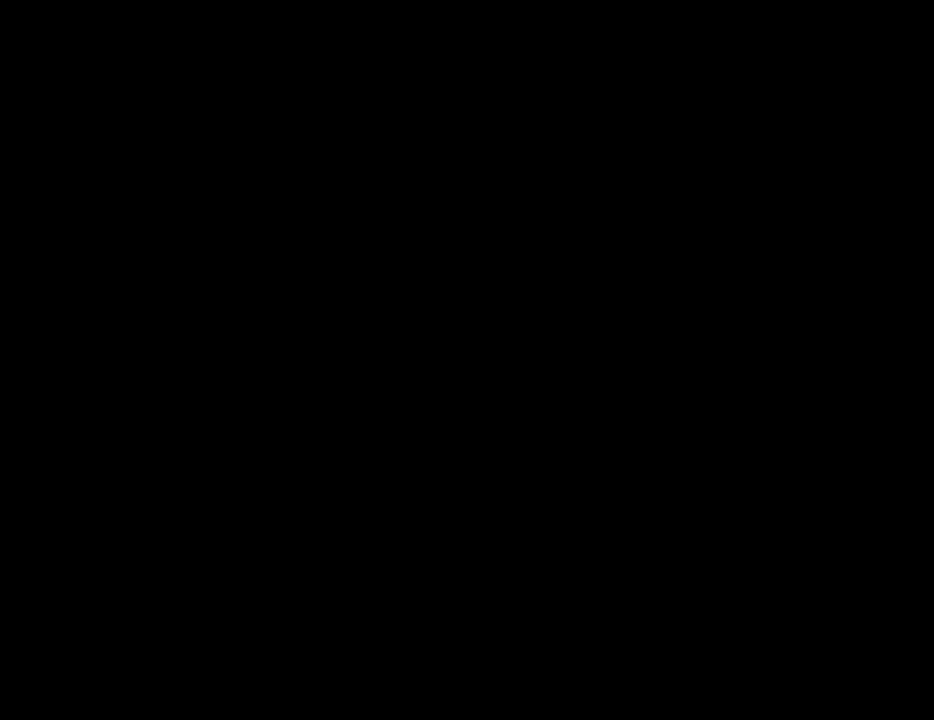
{"keys": [], "mouse": [], "events": [[117, "f", "up"], [167, "w", "up"]]}